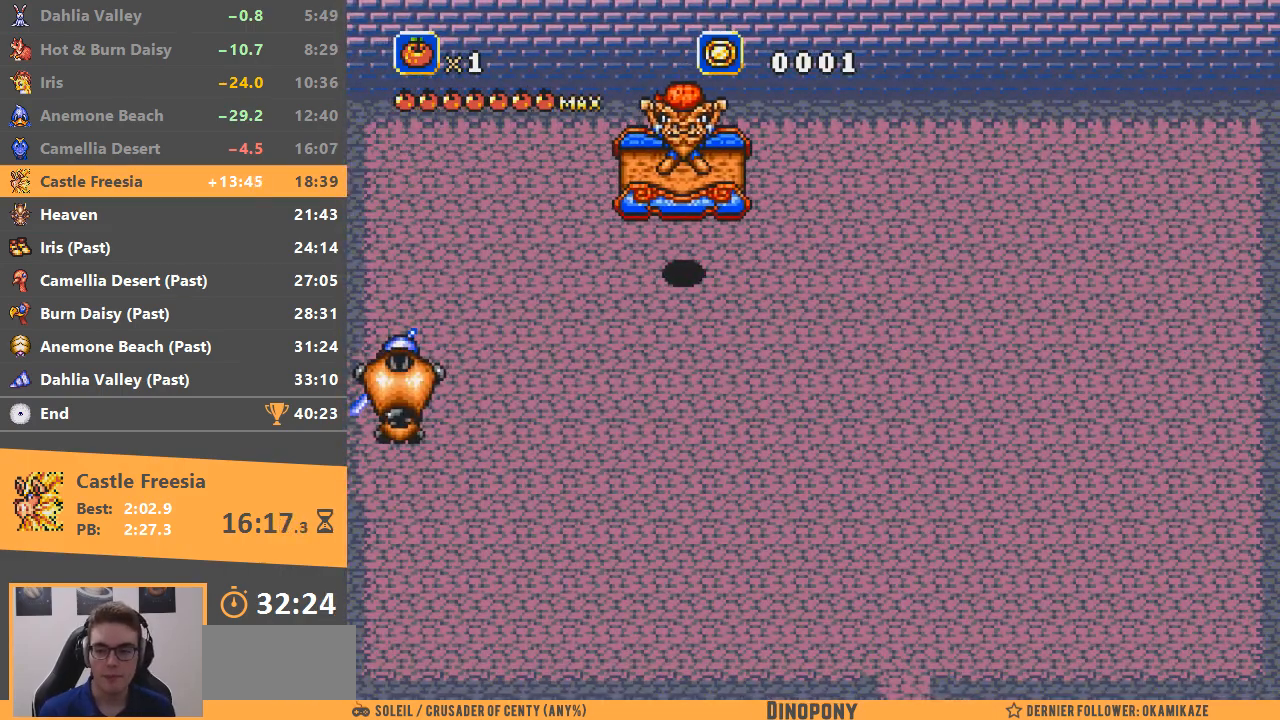
Gameplay with a controller; each line is a JSON object with the inputs held at the frame after it. "events" lists button and stick changes between this image and that frame as [ms after this image, input, new state], when the widget could be followed in between. Not read: DPAD_DOWN DPAD_LEFT DPAD_RIGHT DPAD_UP L3 R3.
{"buttons": [], "events": [[100, "B", "up"], [367, "B", "down"], [384, "A", "down"], [434, "A", "up"], [501, "B", "up"]]}
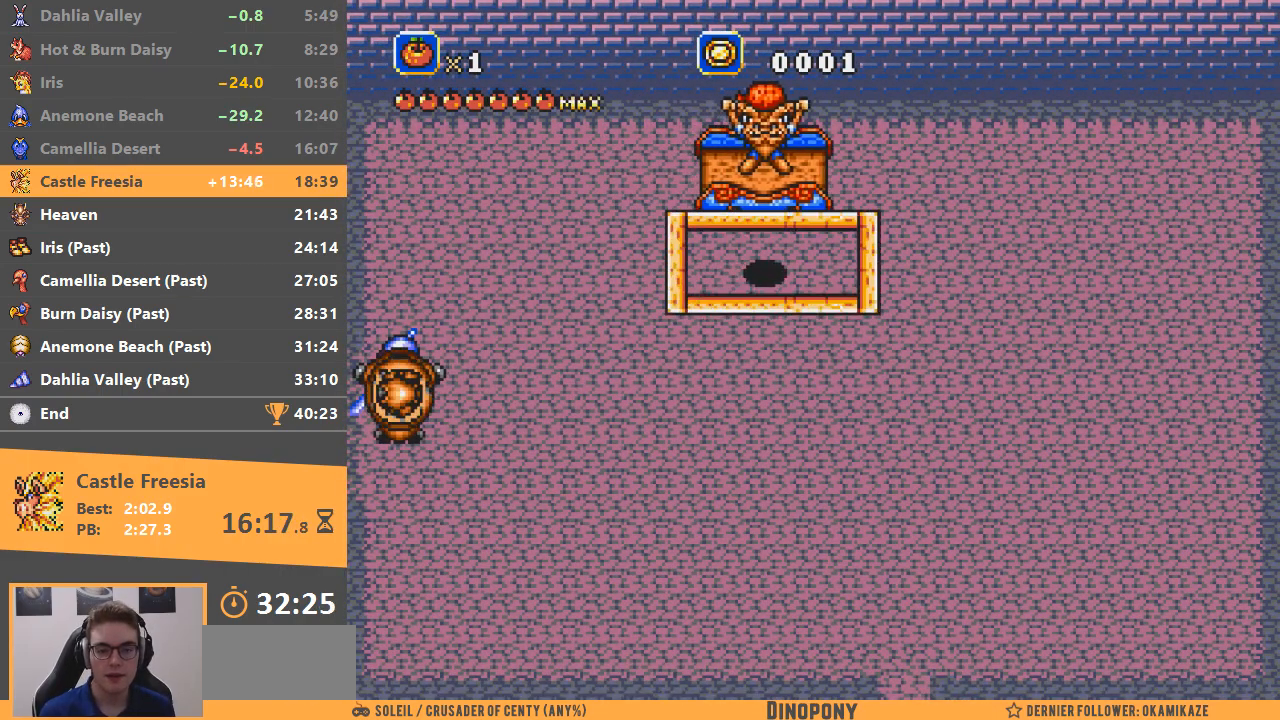
{"buttons": ["A", "B"], "events": [[50, "B", "down"], [133, "B", "up"], [233, "B", "down"], [300, "B", "up"], [350, "A", "down"], [350, "B", "down"], [433, "B", "up"], [450, "A", "up"], [500, "A", "down"], [500, "B", "down"]]}
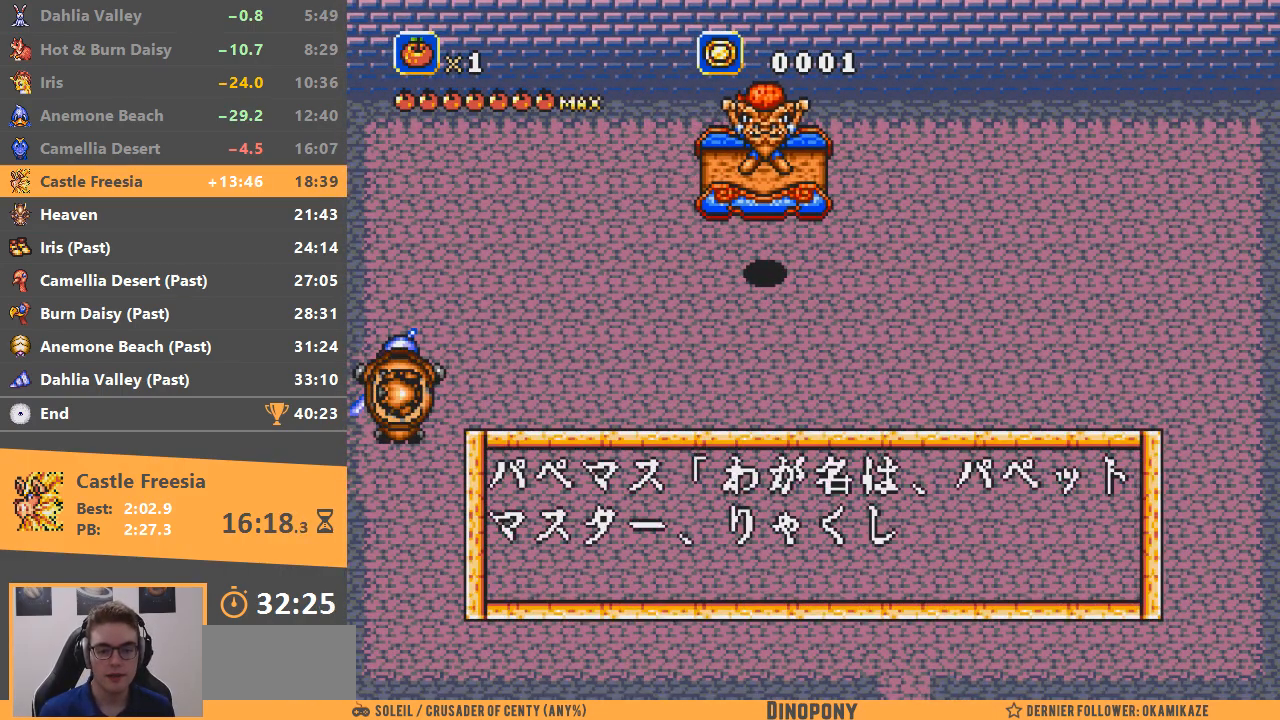
{"buttons": ["A", "B"], "events": [[67, "A", "up"], [100, "B", "up"], [150, "B", "down"], [167, "A", "down"], [217, "A", "up"], [234, "B", "up"], [300, "A", "down"], [300, "B", "down"], [367, "A", "up"], [384, "B", "up"], [434, "B", "down"], [450, "A", "down"]]}
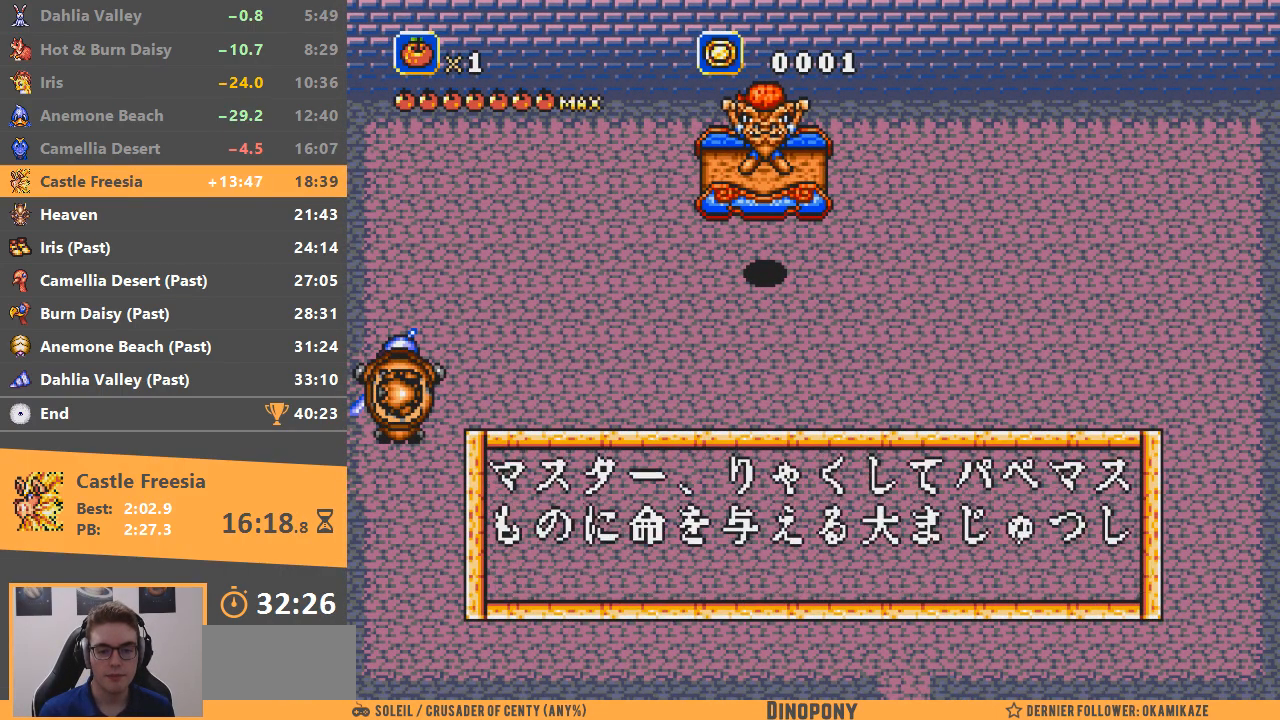
{"buttons": [], "events": [[16, "A", "up"], [16, "B", "up"], [83, "A", "down"], [83, "B", "down"], [183, "A", "up"], [200, "B", "up"], [216, "B", "down"], [233, "A", "down"], [300, "A", "up"], [317, "B", "up"], [383, "A", "down"], [383, "B", "down"], [450, "A", "up"], [483, "B", "up"]]}
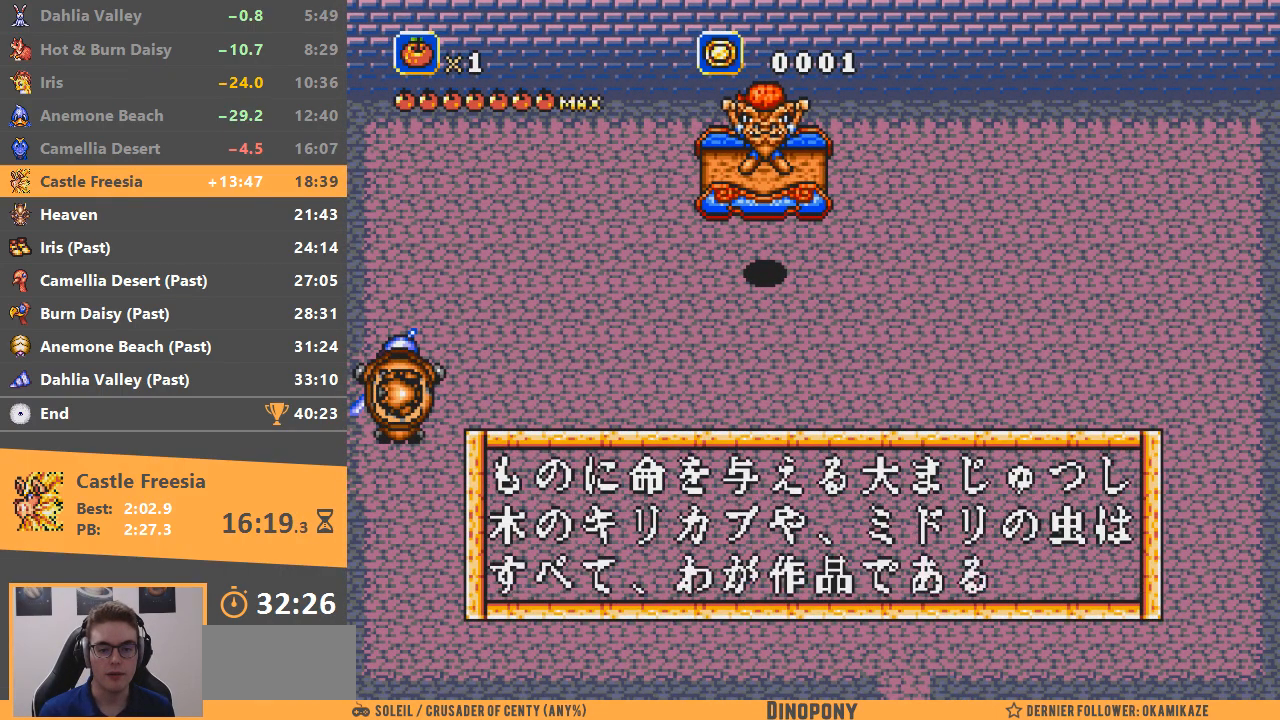
{"buttons": ["A", "B"], "events": [[33, "A", "down"], [50, "B", "down"], [100, "A", "up"], [100, "B", "up"], [200, "A", "down"], [200, "B", "down"], [250, "A", "up"], [284, "B", "up"], [350, "A", "down"], [350, "B", "down"], [434, "A", "up"], [434, "B", "up"], [501, "A", "down"], [501, "B", "down"]]}
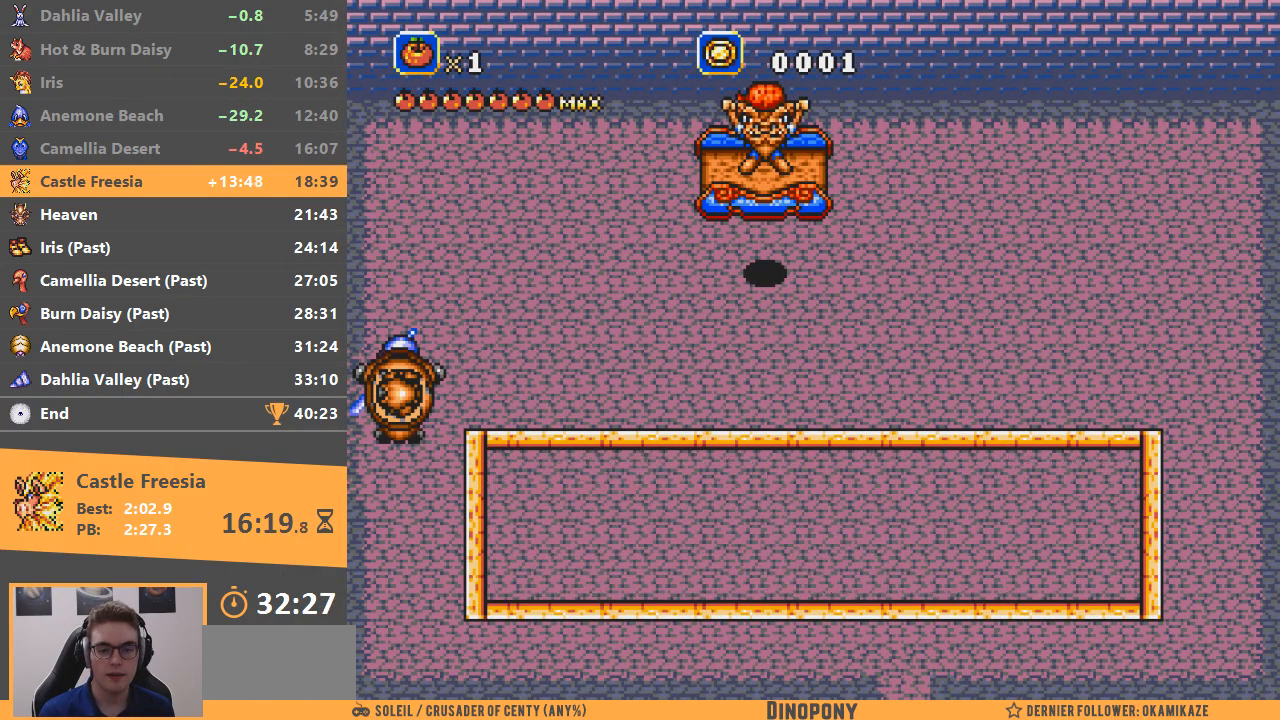
{"buttons": [], "events": [[83, "A", "up"], [100, "B", "up"], [166, "A", "down"], [183, "B", "down"], [250, "A", "up"], [250, "B", "up"]]}
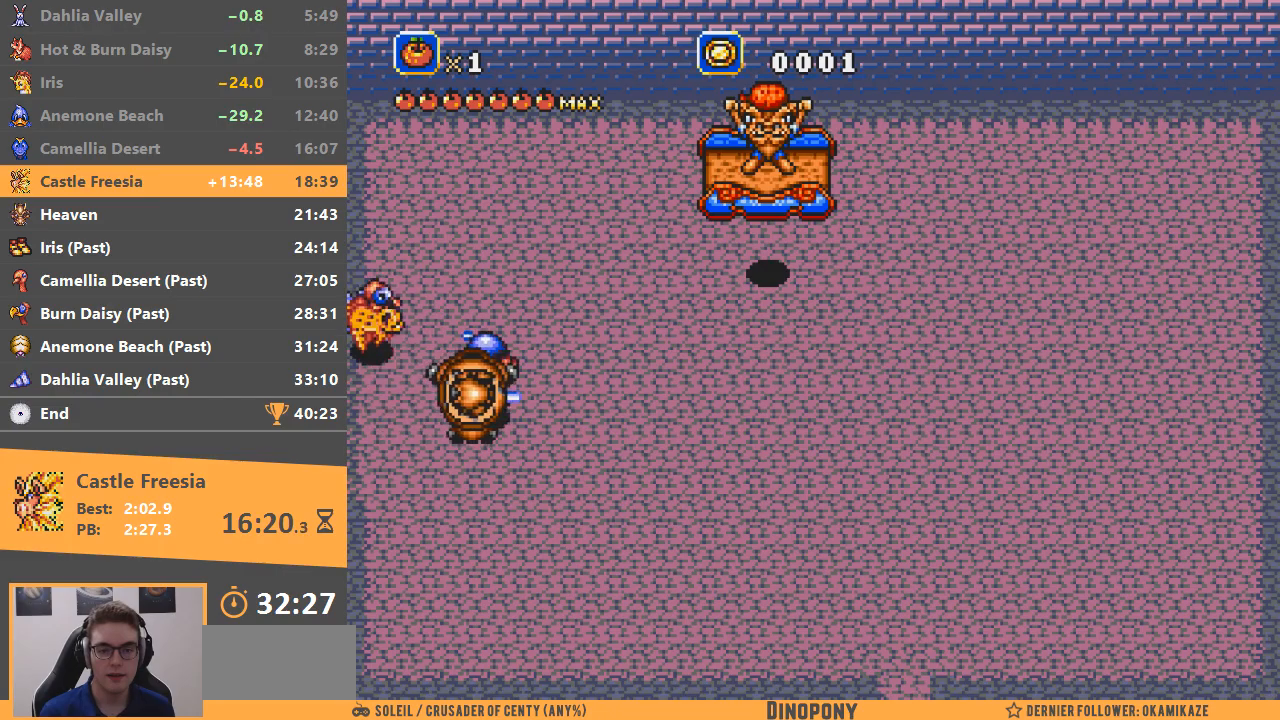
{"buttons": ["START"], "events": [[234, "START", "down"], [317, "START", "up"], [384, "START", "down"], [450, "START", "up"], [501, "START", "down"]]}
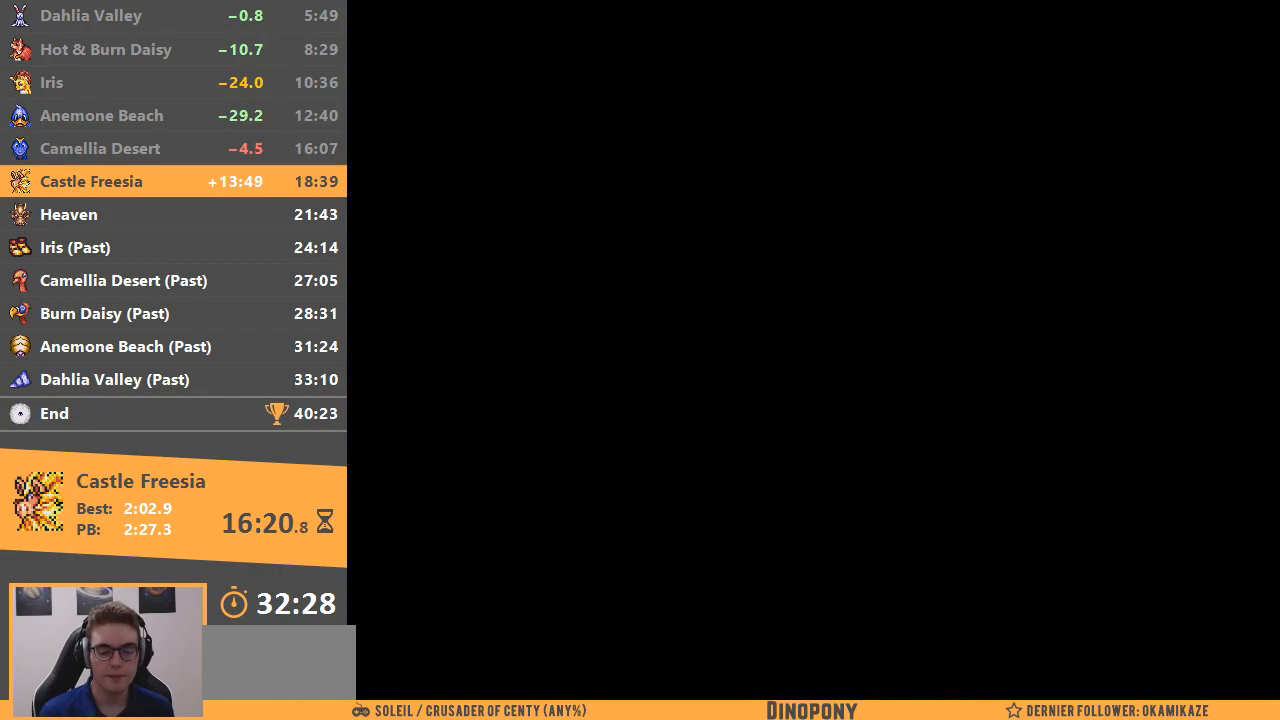
{"buttons": [], "events": [[83, "START", "up"], [150, "START", "down"], [233, "START", "up"]]}
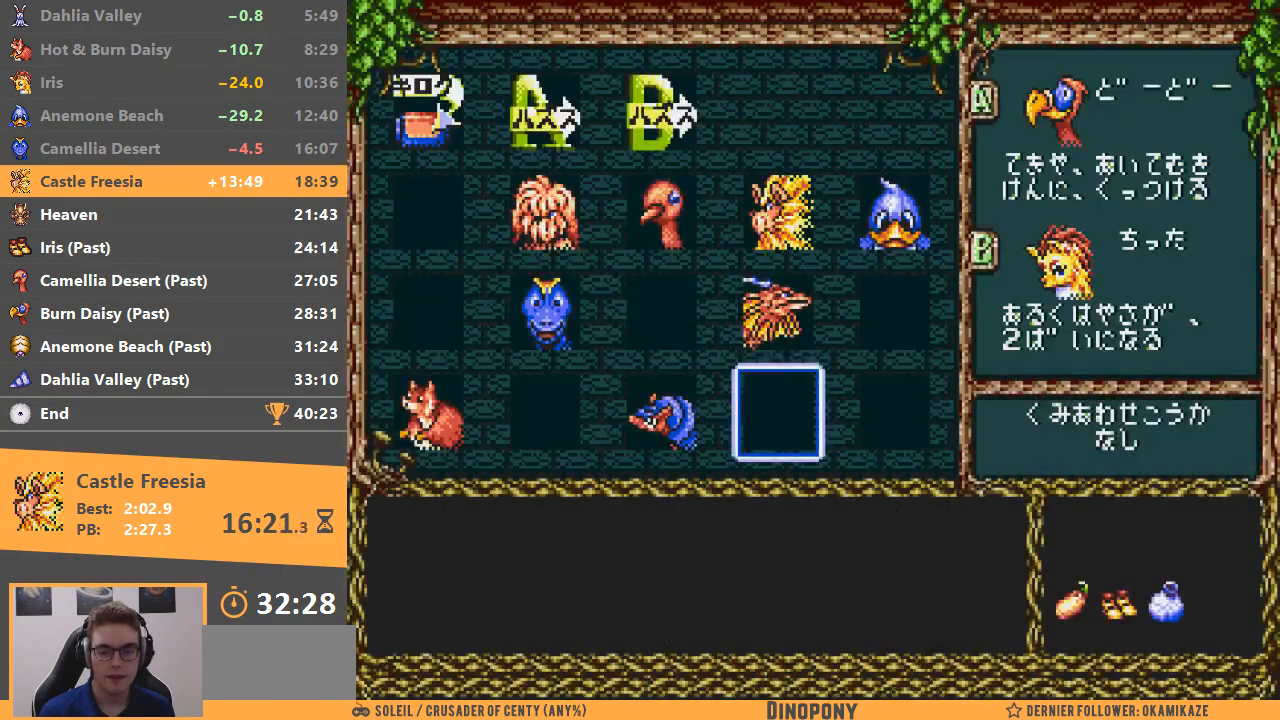
{"buttons": [], "events": [[351, "A", "down"], [501, "A", "up"]]}
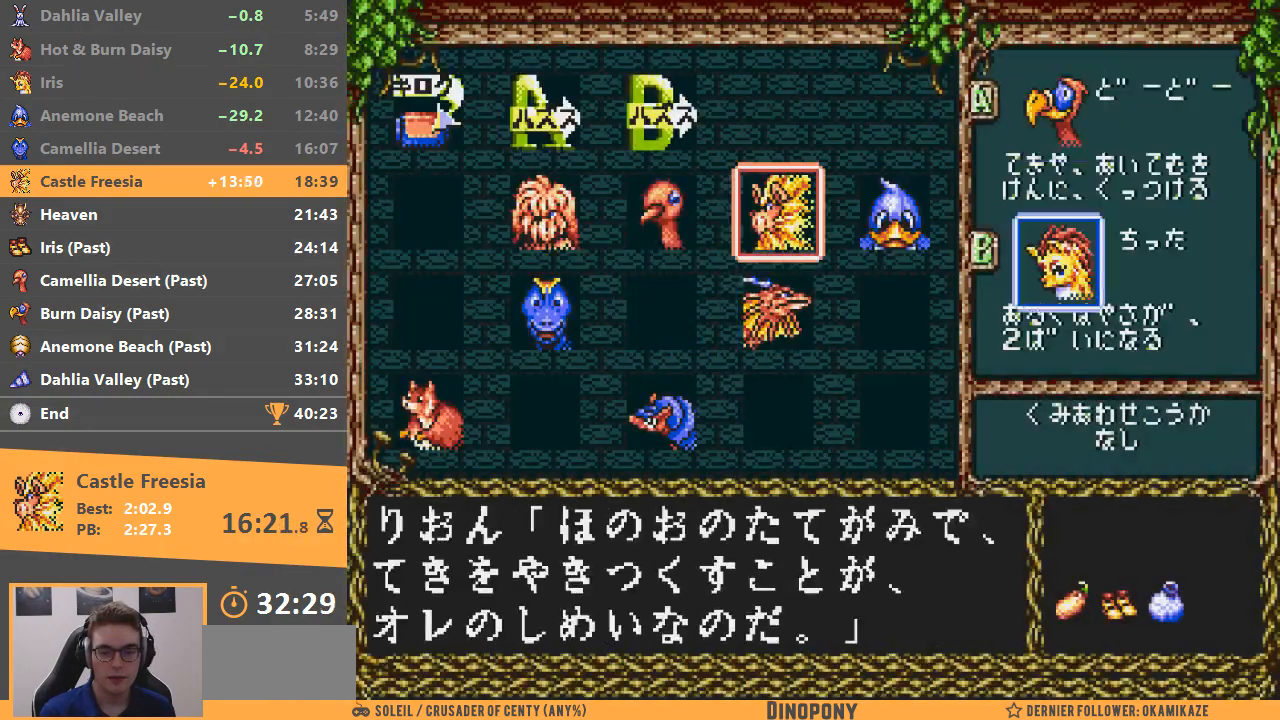
{"buttons": [], "events": [[117, "A", "down"], [250, "A", "up"], [267, "START", "down"], [400, "START", "up"]]}
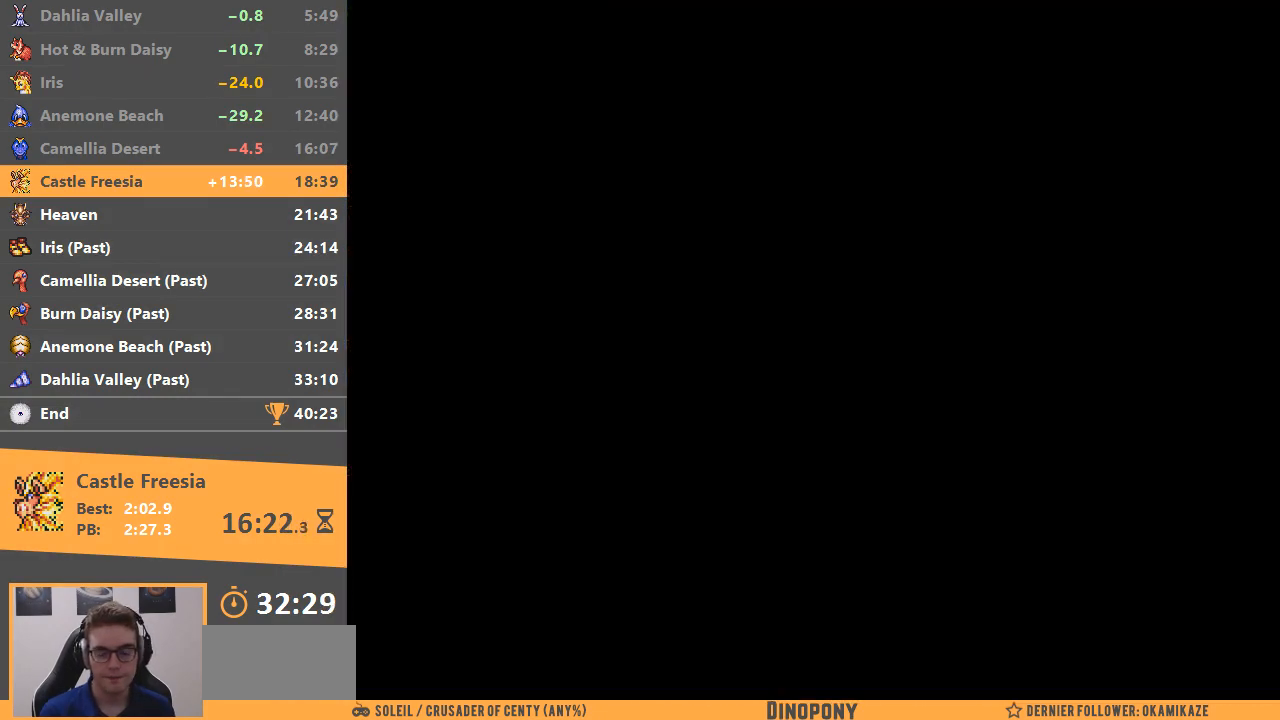
{"buttons": ["A"], "events": [[317, "A", "down"]]}
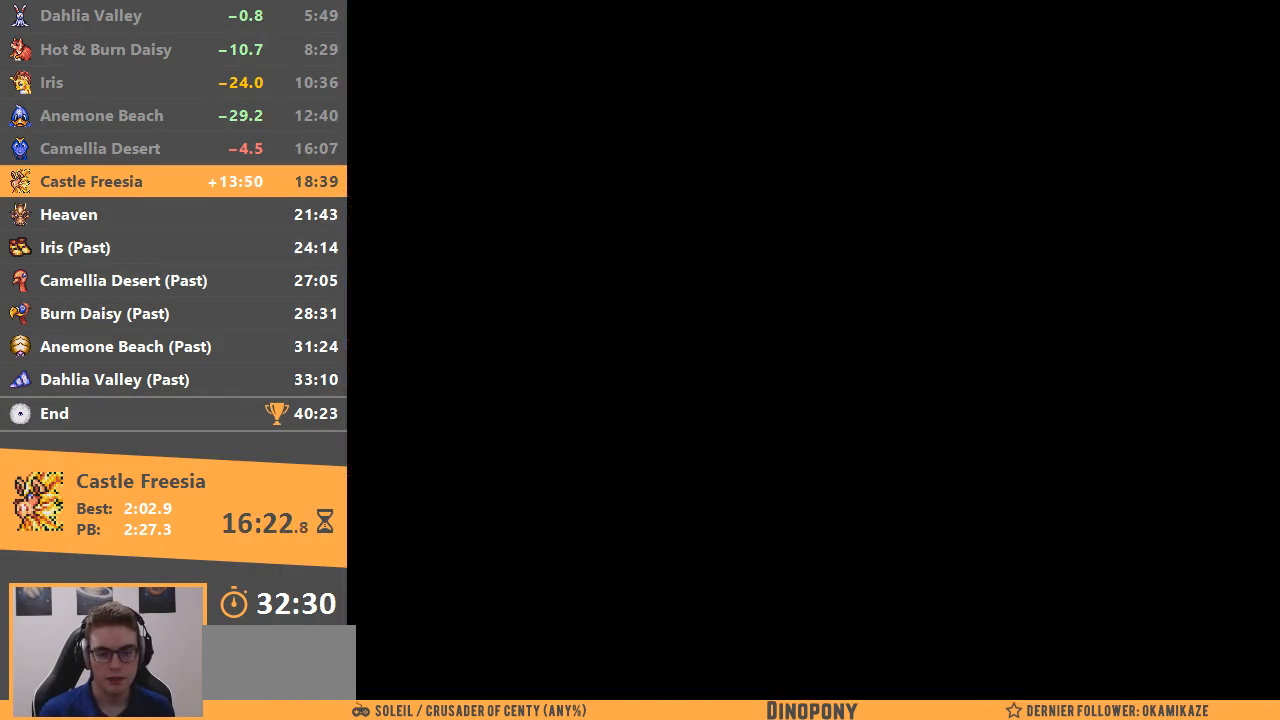
{"buttons": ["A"], "events": [[67, "B", "down"], [334, "B", "up"]]}
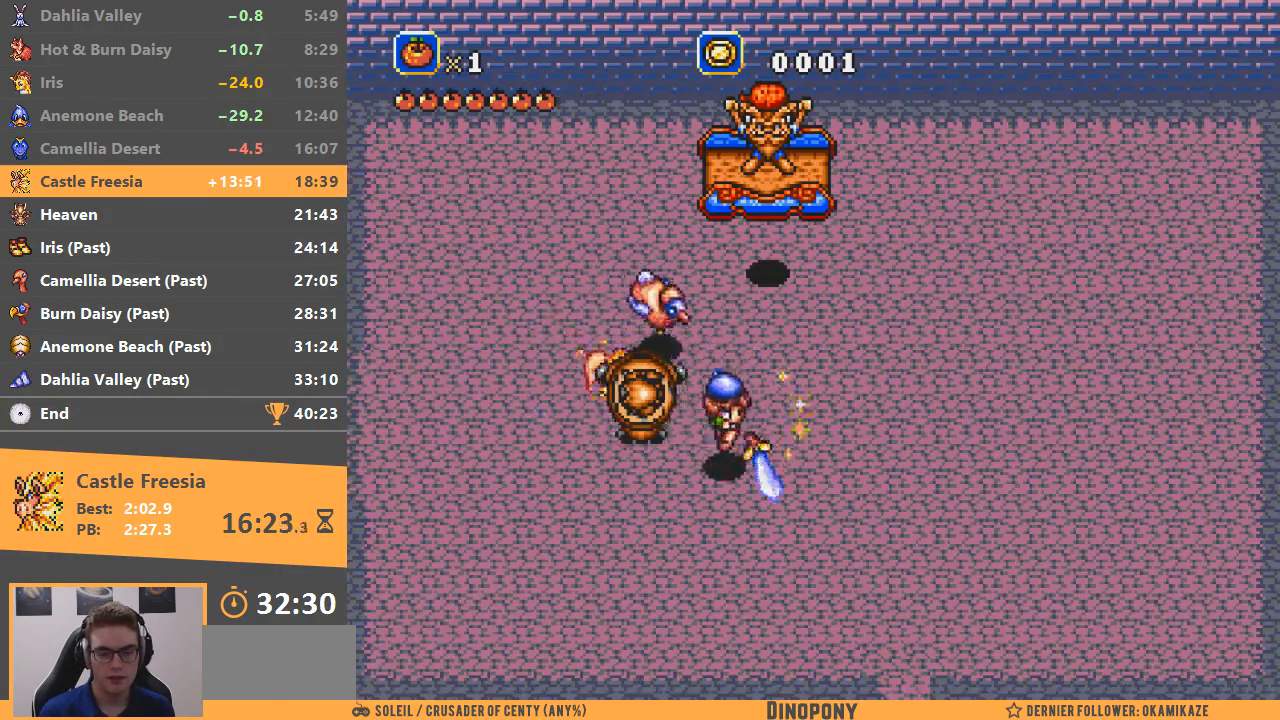
{"buttons": ["A"], "events": []}
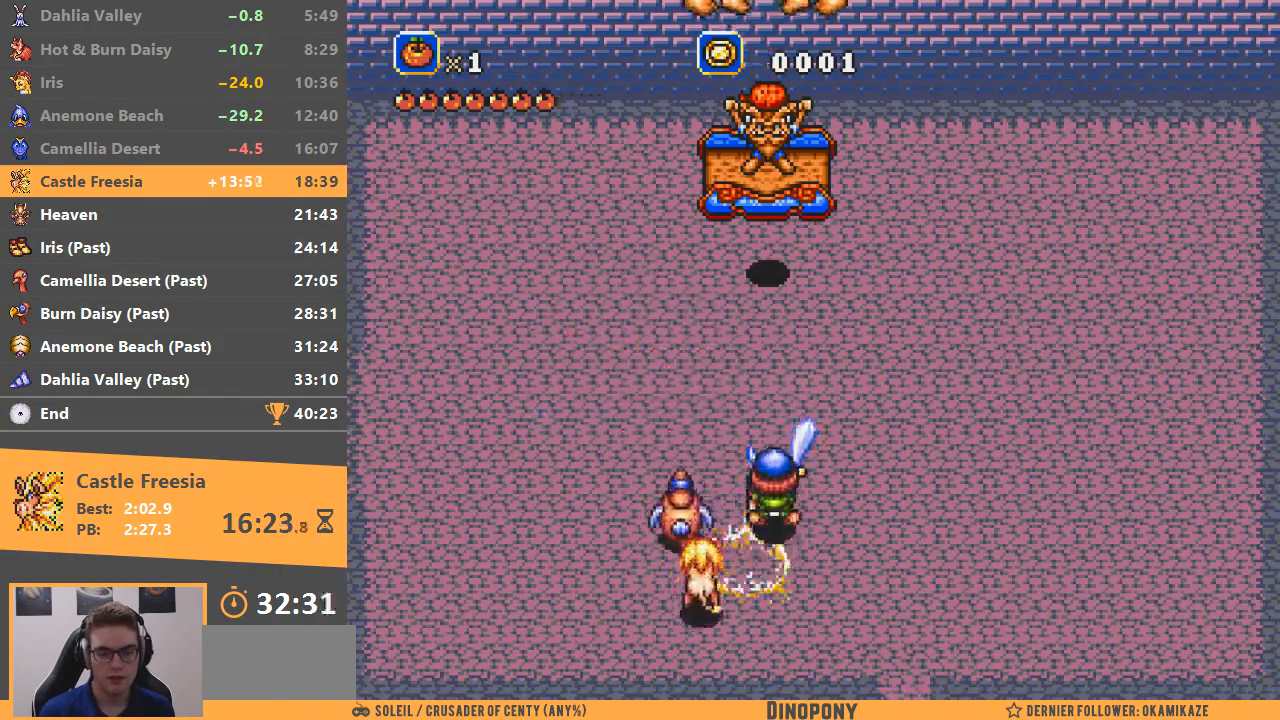
{"buttons": ["A"], "events": []}
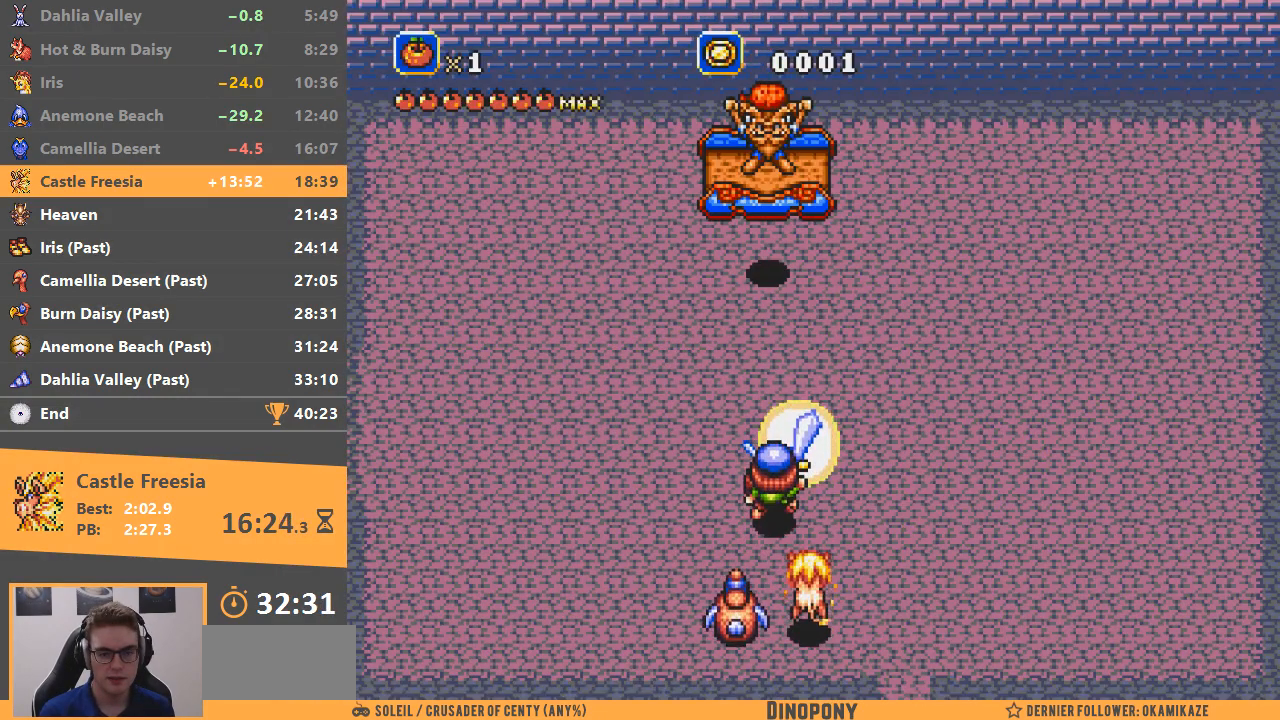
{"buttons": [], "events": [[301, "A", "up"]]}
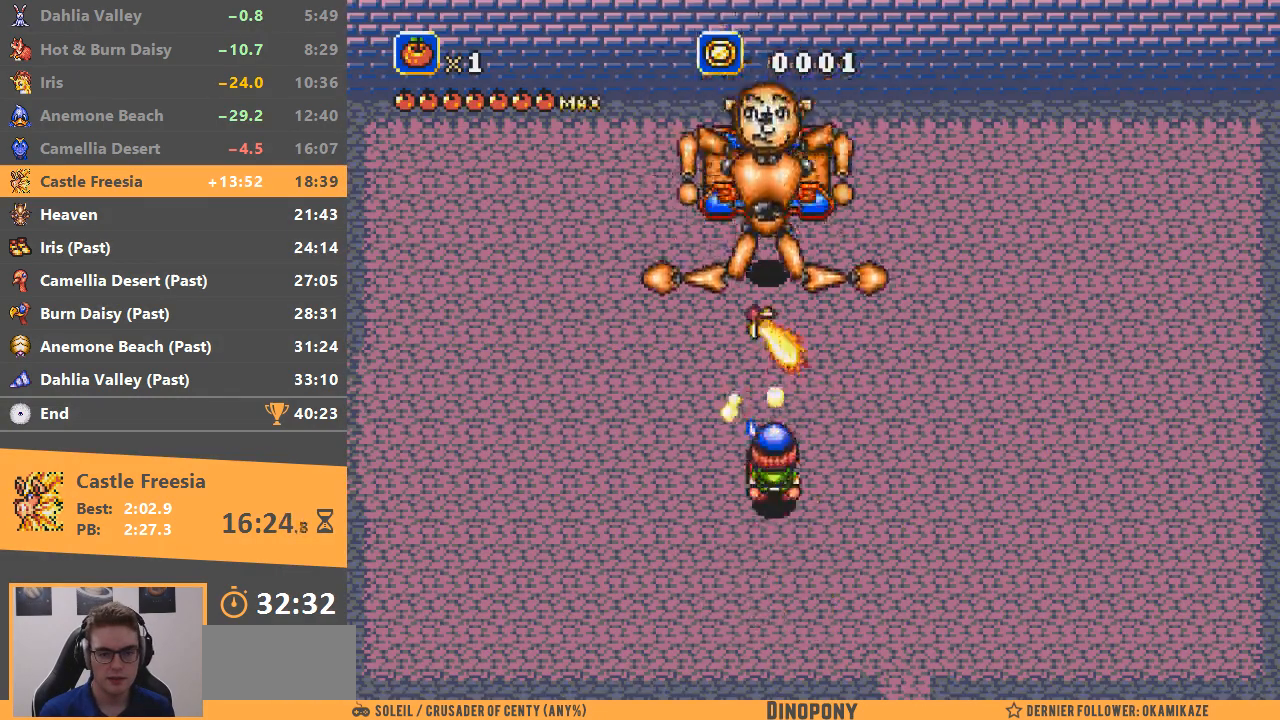
{"buttons": ["A"], "events": [[150, "A", "down"]]}
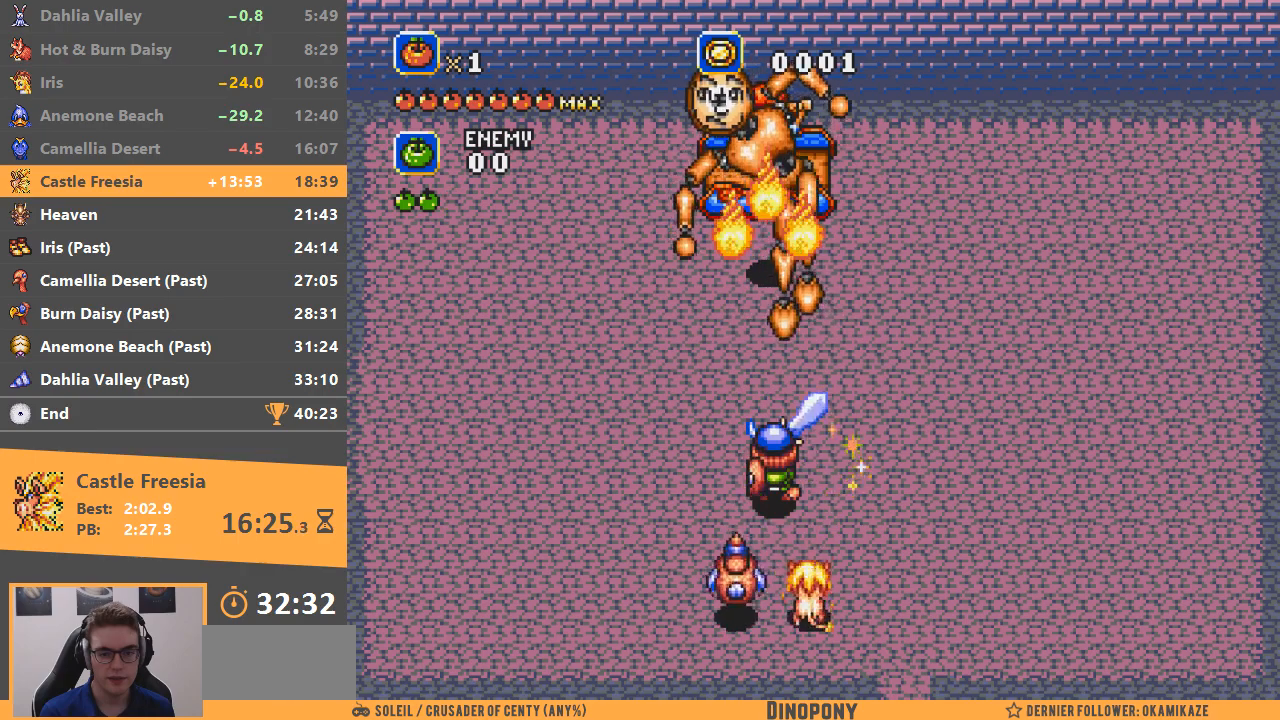
{"buttons": ["A"], "events": []}
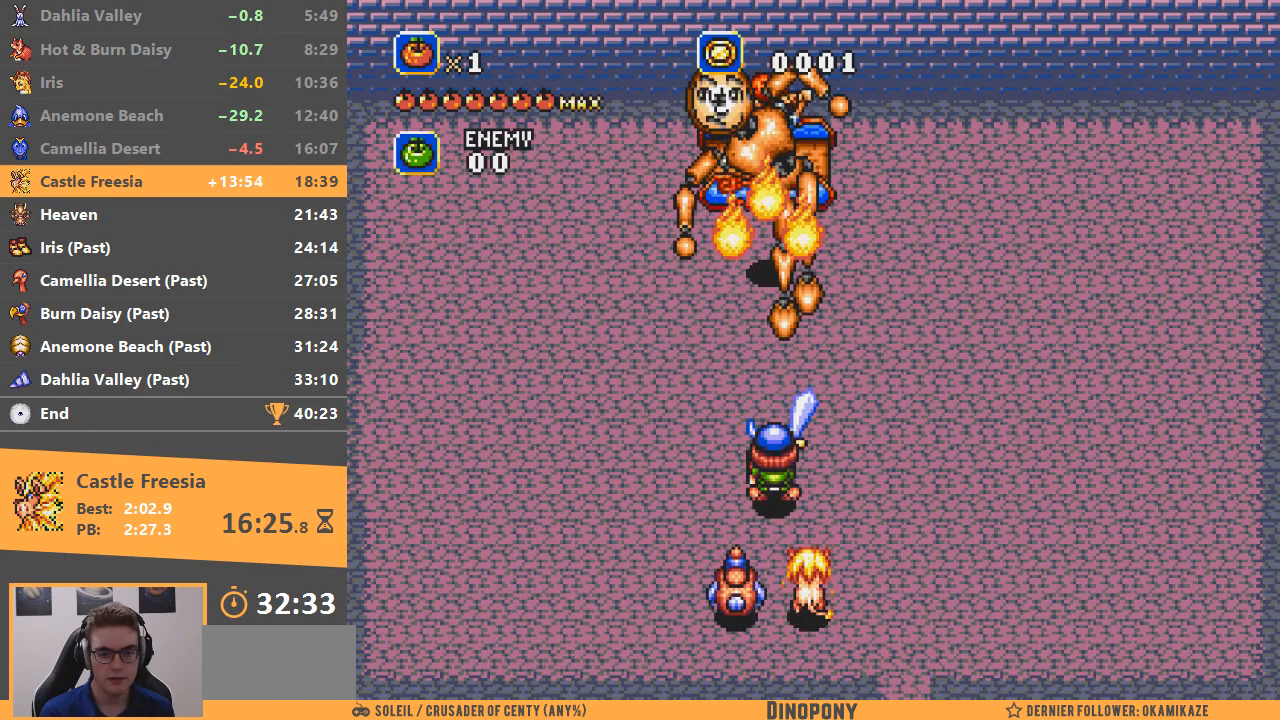
{"buttons": ["A"], "events": []}
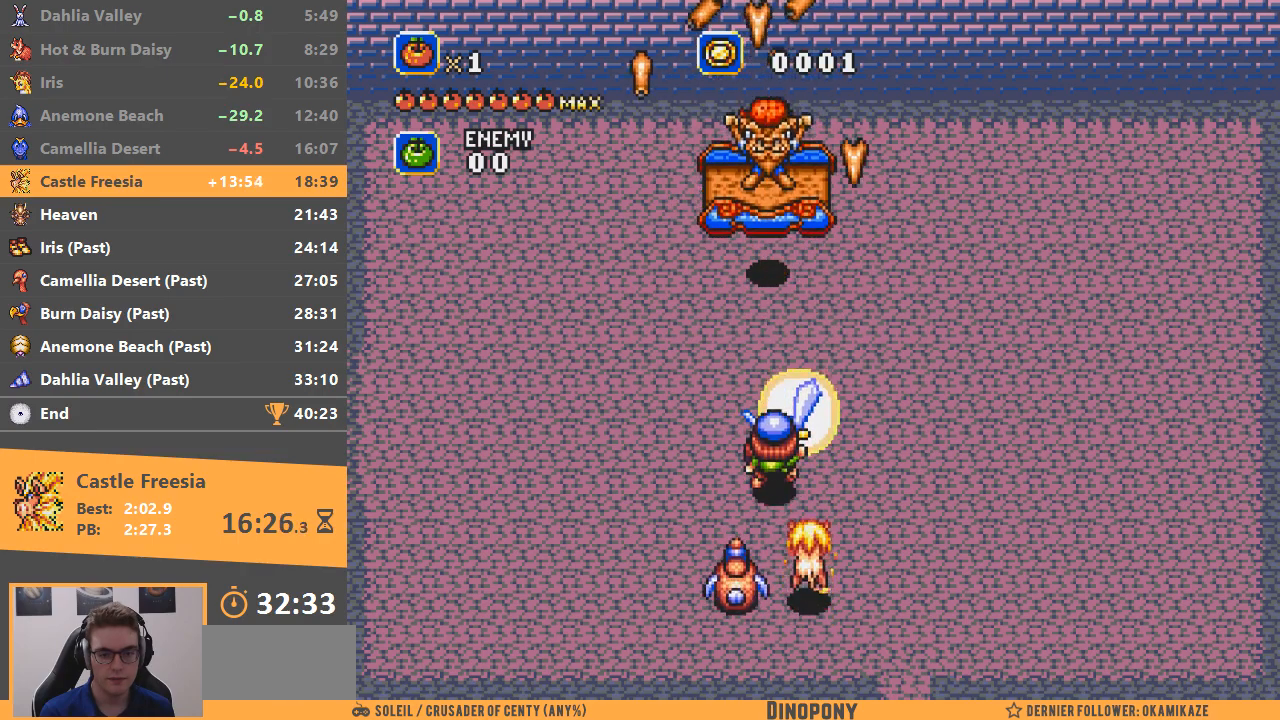
{"buttons": [], "events": [[434, "A", "up"]]}
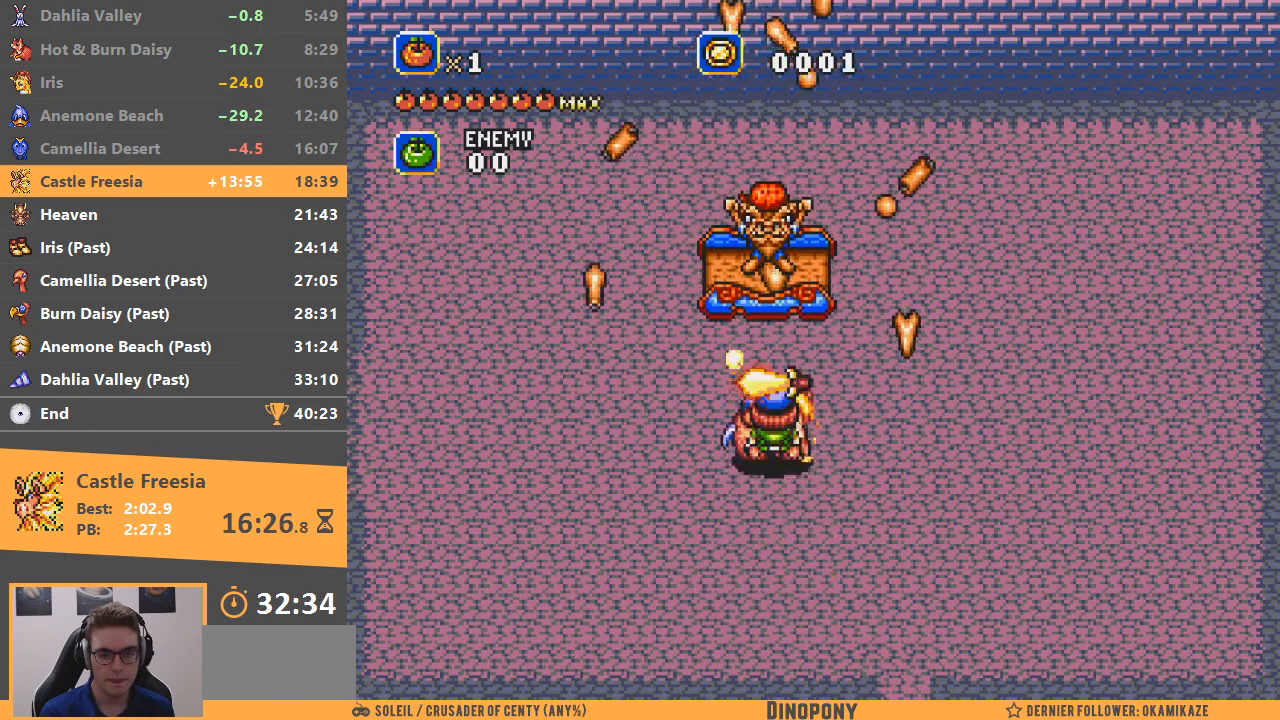
{"buttons": ["A"], "events": [[50, "A", "down"]]}
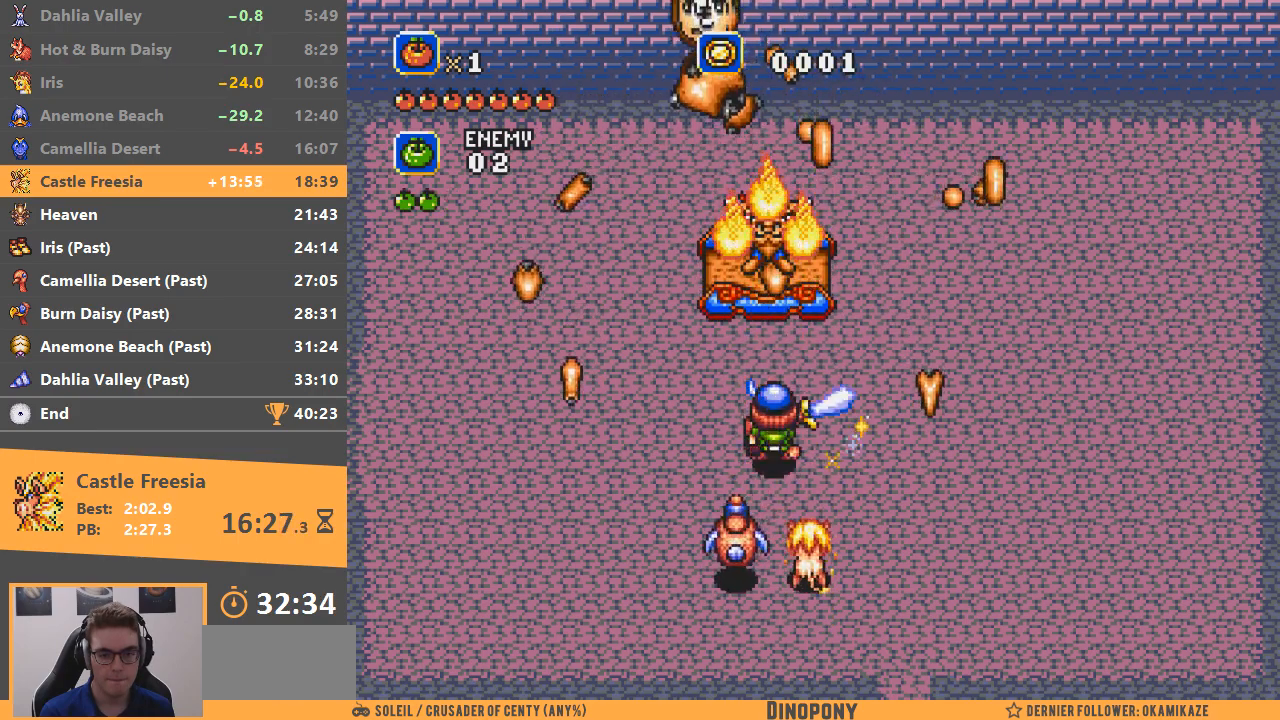
{"buttons": ["A"], "events": []}
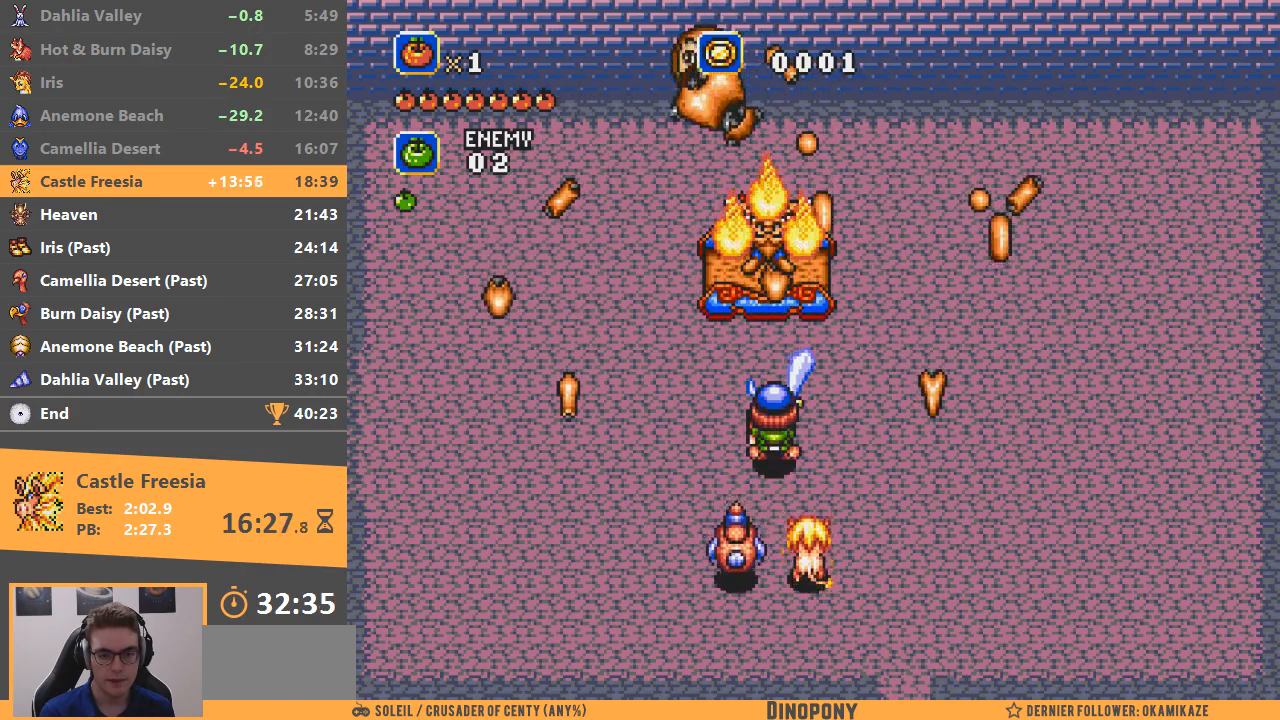
{"buttons": ["A"], "events": []}
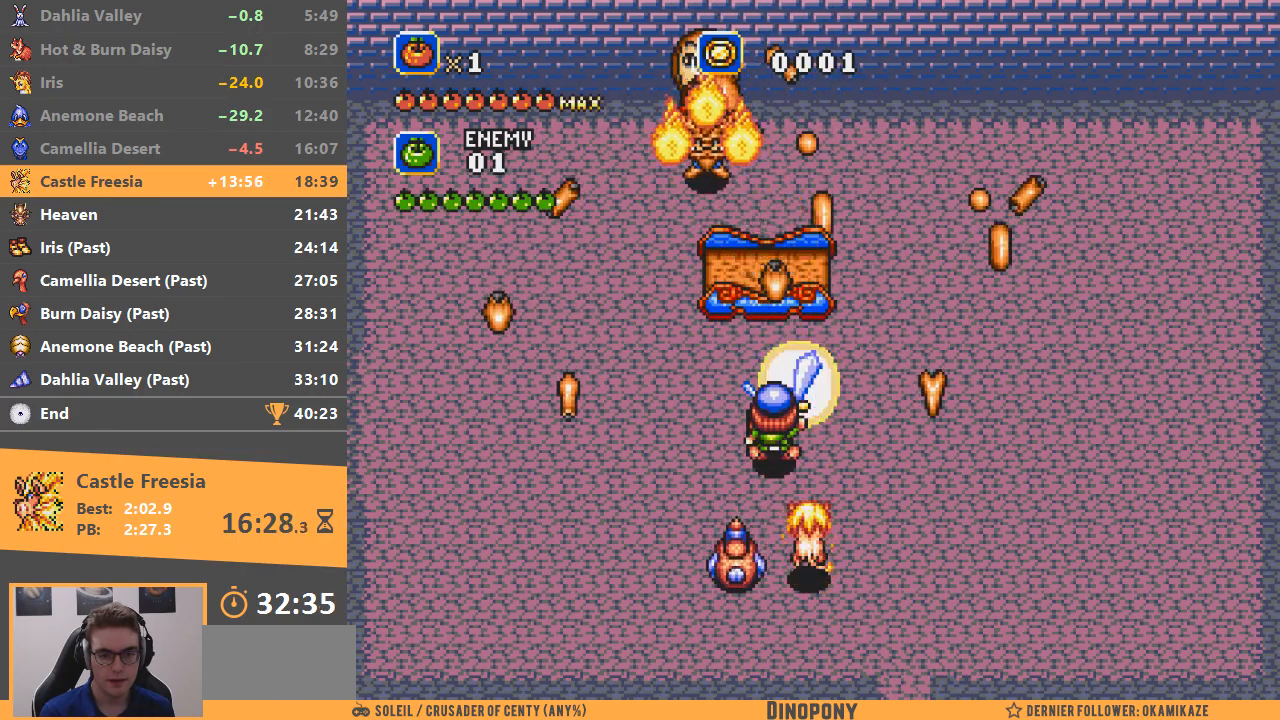
{"buttons": ["A"], "events": []}
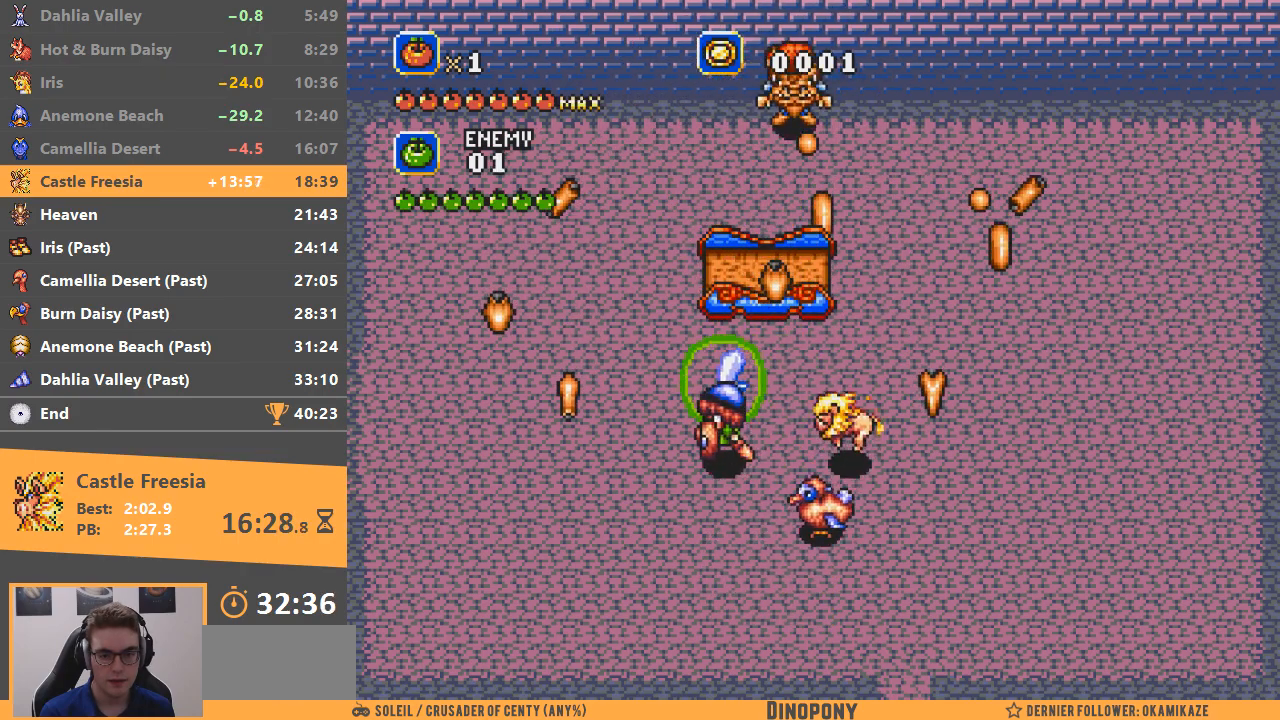
{"buttons": ["A"], "events": [[400, "A", "up"], [484, "A", "down"]]}
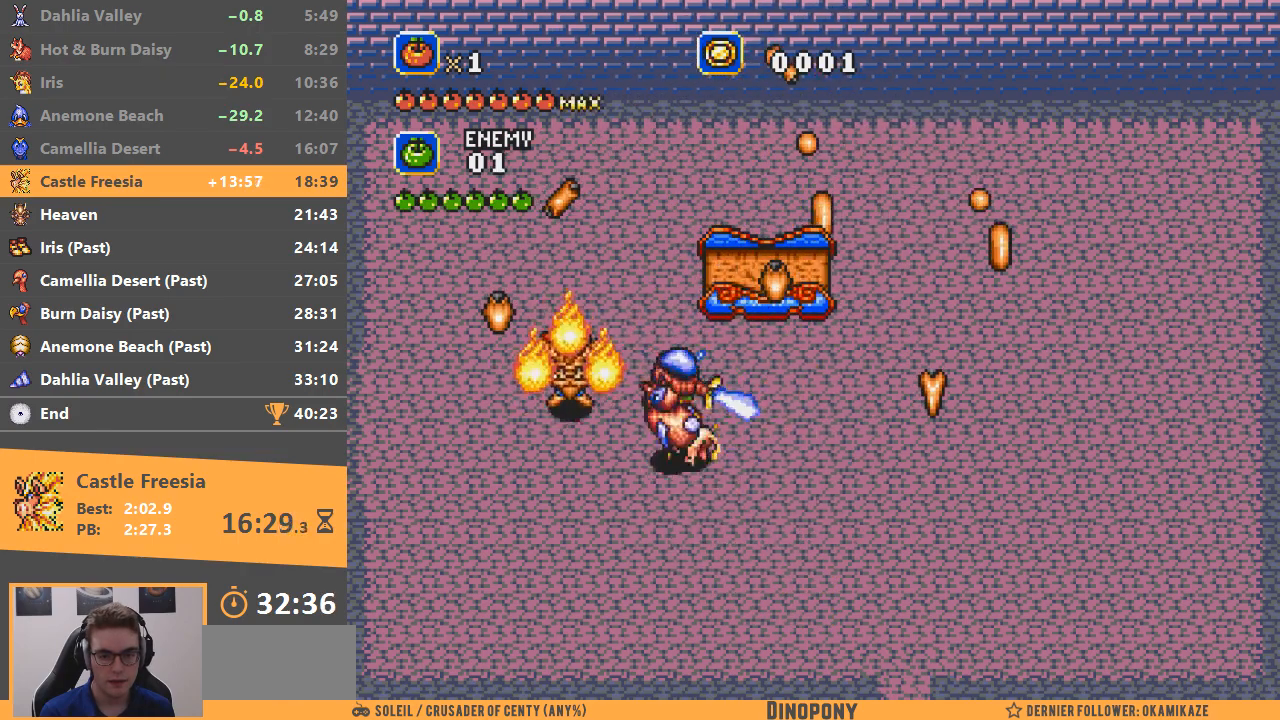
{"buttons": ["A"], "events": []}
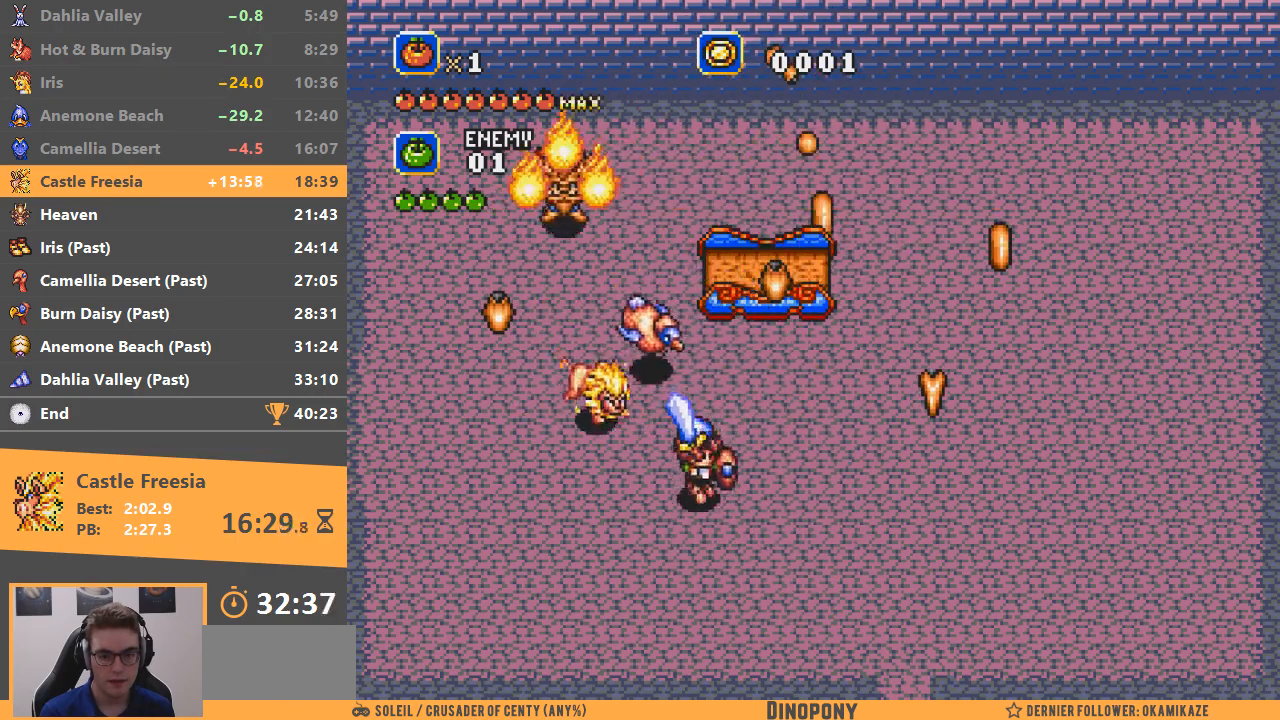
{"buttons": ["A"]}
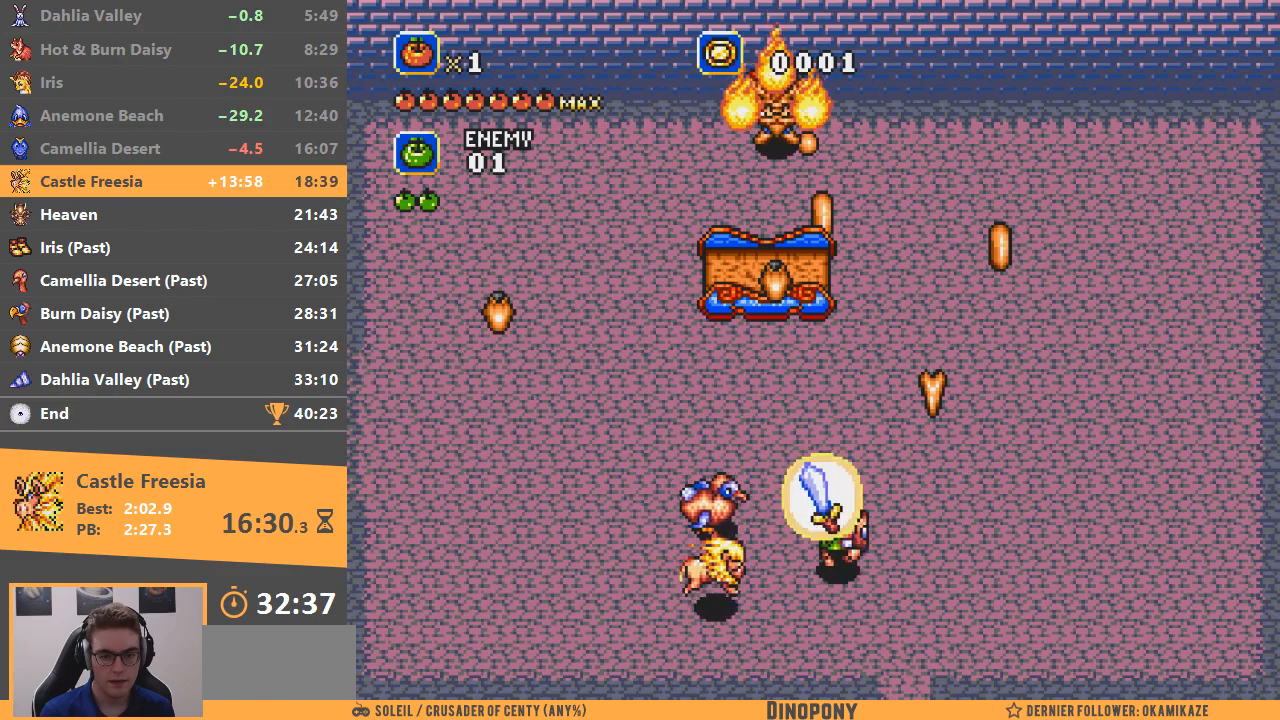
{"buttons": ["A"], "events": [[401, "A", "up"], [451, "A", "down"]]}
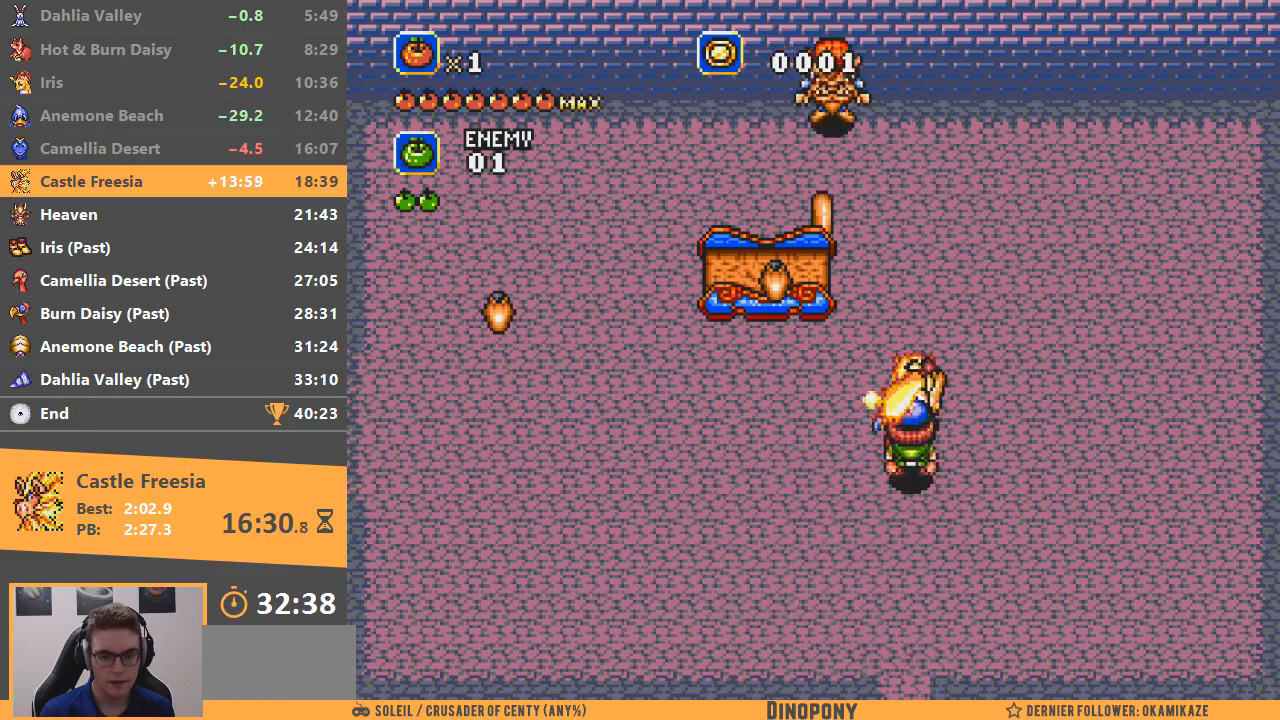
{"buttons": ["A"], "events": []}
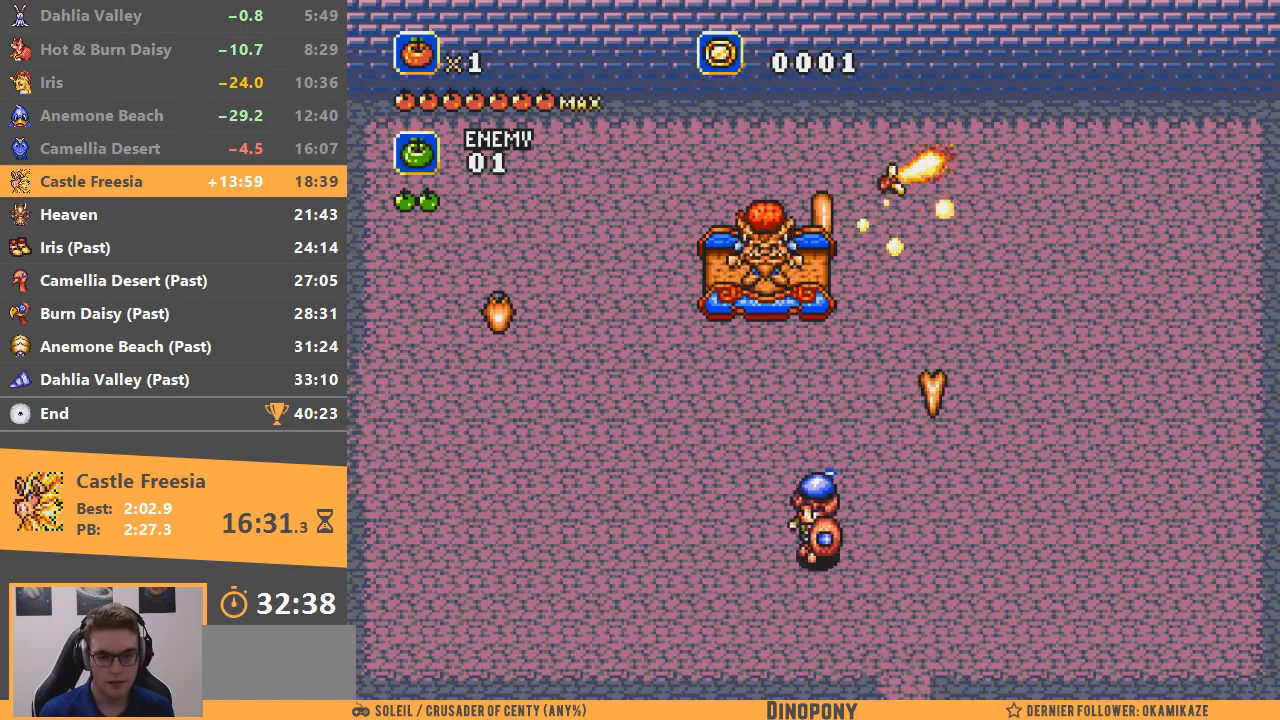
{"buttons": ["A"], "events": []}
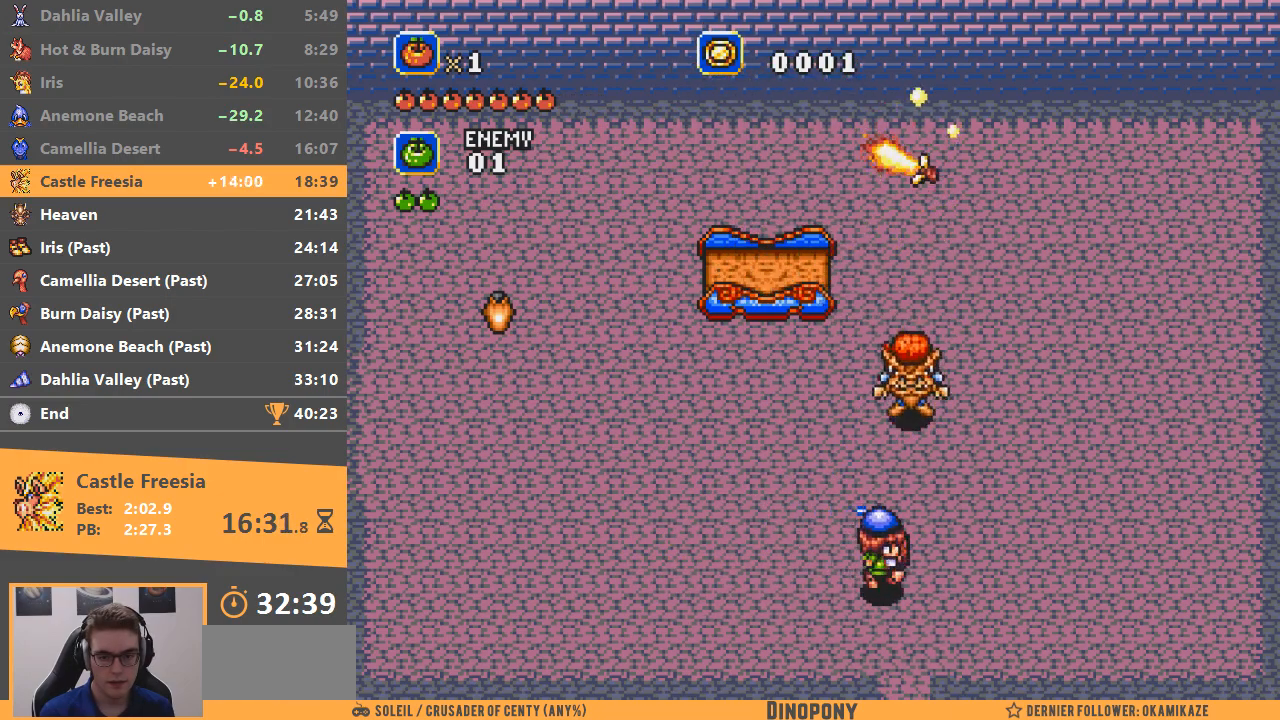
{"buttons": ["A"], "events": []}